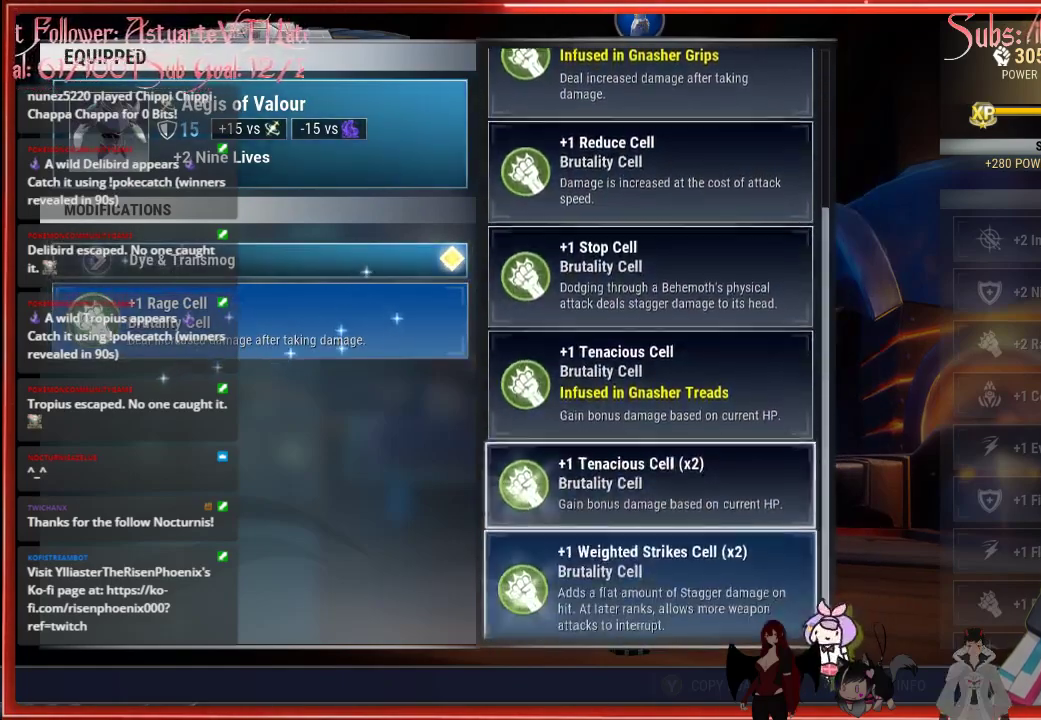
Gameplay with a controller (Xbox layout); each line is a JSON object with the inputs held at the frame after it. "events" lists button and stick changes between this image and that frame as [ms after this image, input, new state], when the widget could be followed in between.
{"buttons": ["B"], "left_stick": "center", "right_stick": "center", "events": [[350, "DPAD_DOWN", "up"], [450, "B", "down"]]}
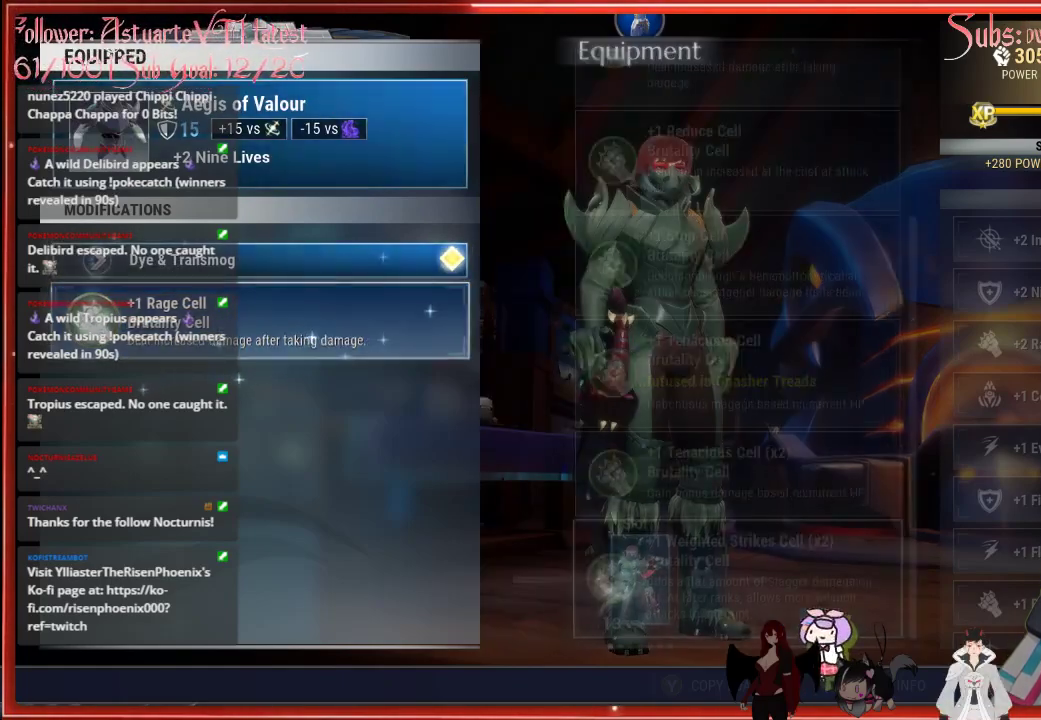
{"buttons": [], "left_stick": "center", "right_stick": "center", "events": [[50, "B", "up"], [383, "DPAD_LEFT", "down"], [450, "DPAD_LEFT", "up"]]}
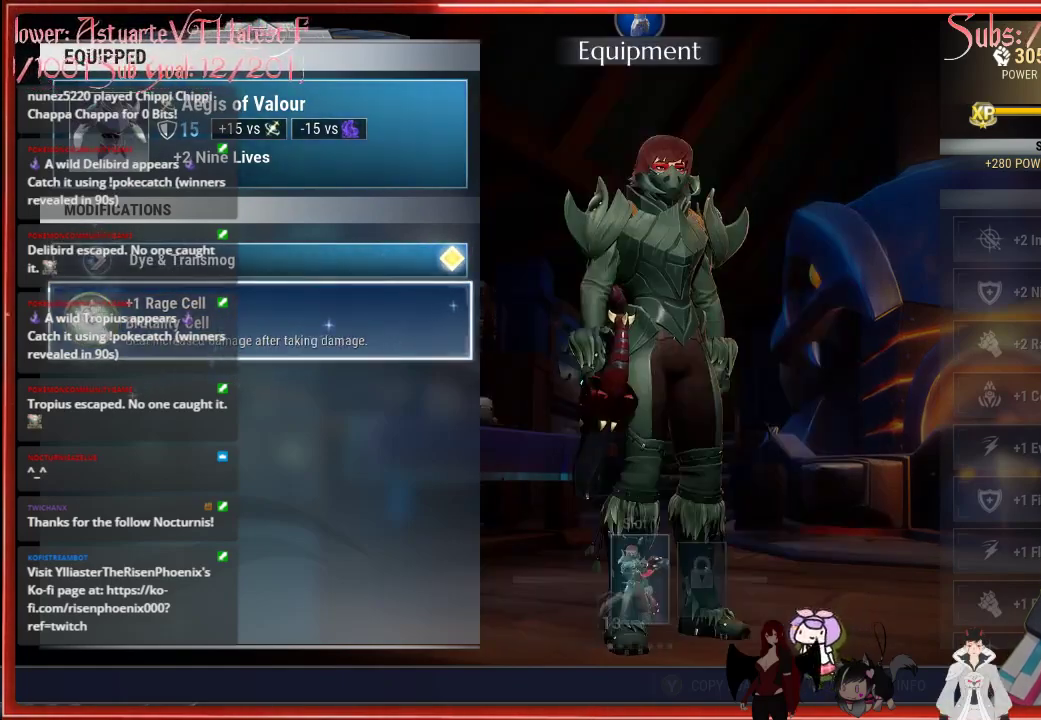
{"buttons": ["DPAD_LEFT"], "left_stick": "center", "right_stick": "center", "events": [[117, "B", "down"], [217, "B", "up"], [483, "DPAD_LEFT", "down"]]}
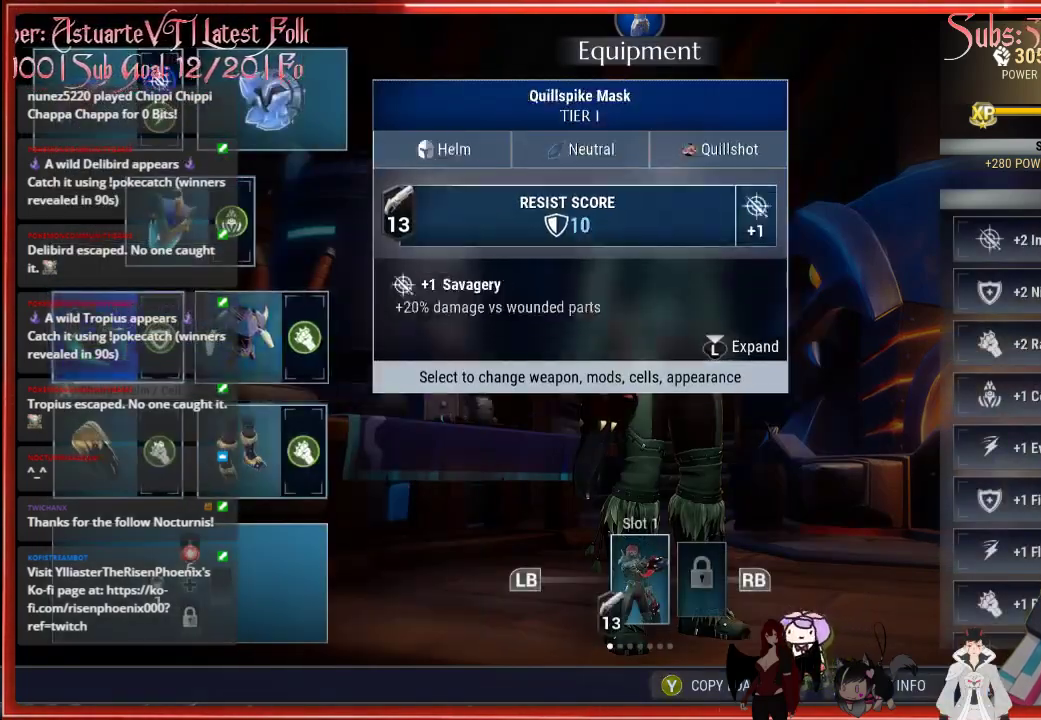
{"buttons": [], "left_stick": "center", "right_stick": "center", "events": [[100, "DPAD_LEFT", "up"], [150, "A", "down"], [250, "A", "up"]]}
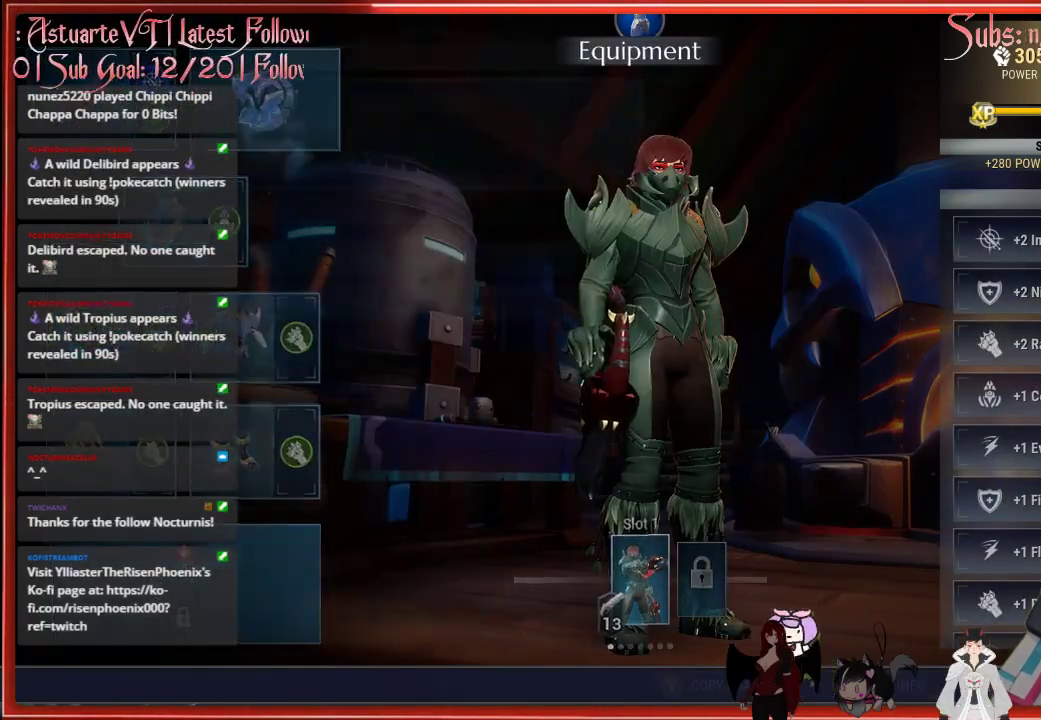
{"buttons": ["DPAD_DOWN"], "left_stick": "center", "right_stick": "center", "events": [[300, "DPAD_DOWN", "down"]]}
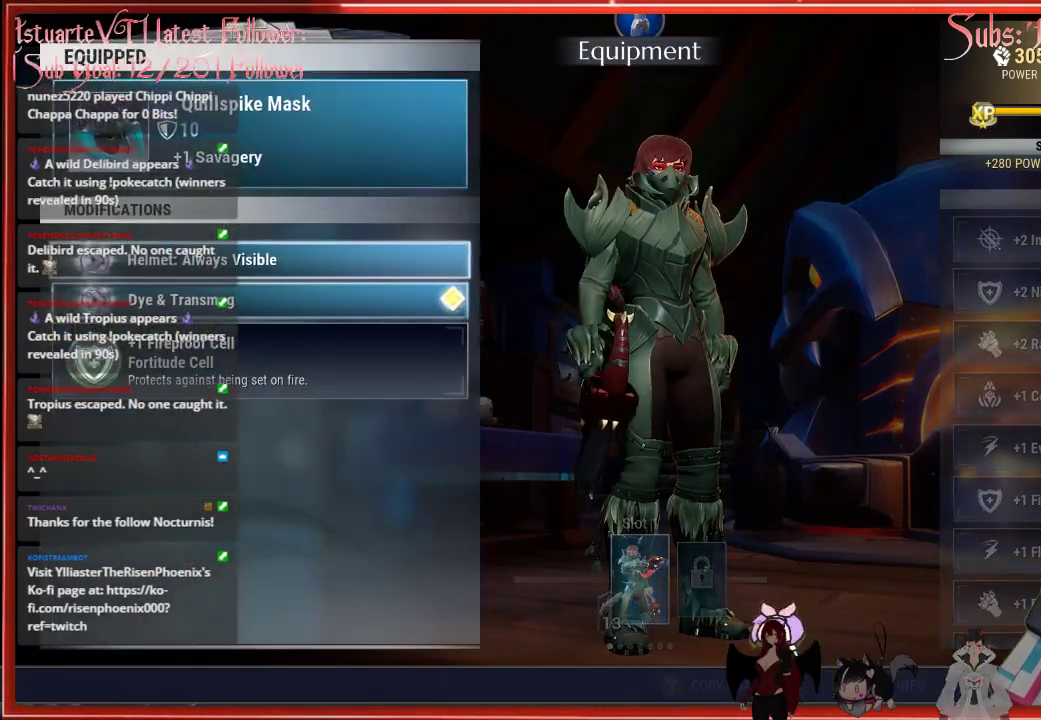
{"buttons": [], "left_stick": "center", "right_stick": "center", "events": [[83, "DPAD_DOWN", "up"], [350, "DPAD_DOWN", "down"], [383, "DPAD_DOWN", "up"]]}
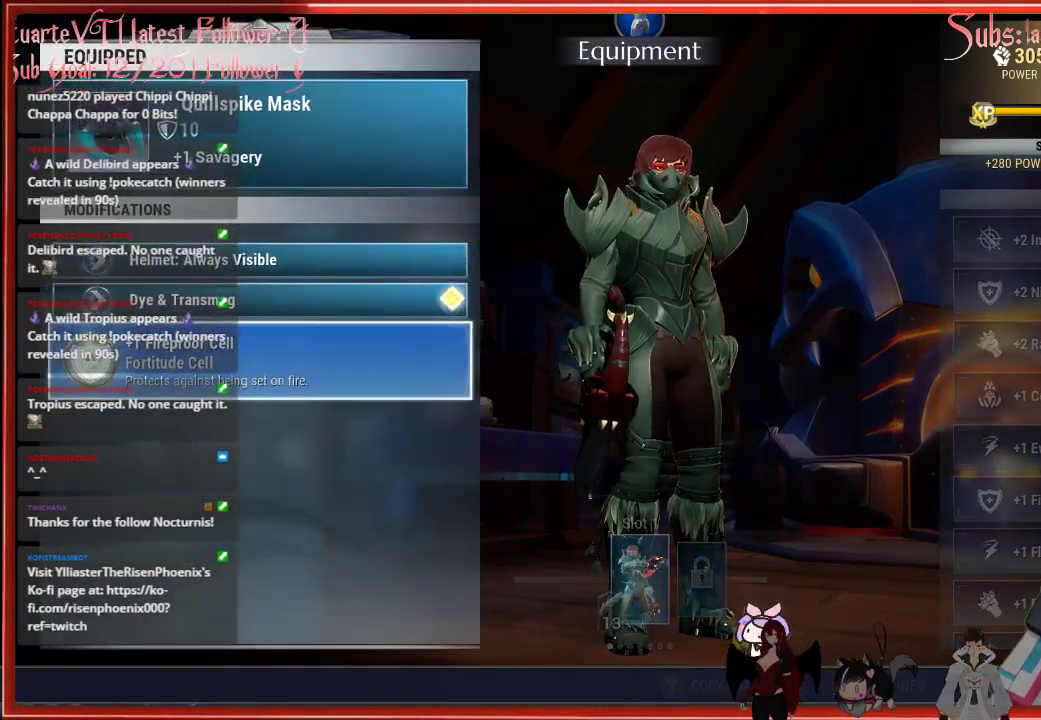
{"buttons": [], "left_stick": "center", "right_stick": "center", "events": [[67, "A", "down"], [133, "A", "up"]]}
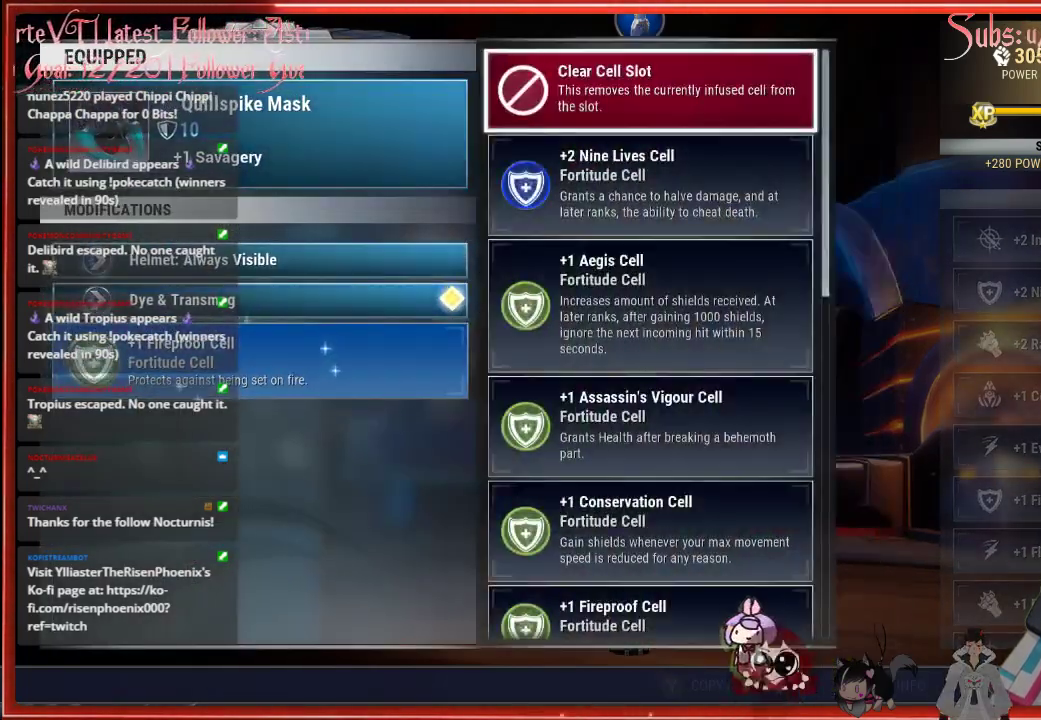
{"buttons": [], "left_stick": "center", "right_stick": "center", "events": []}
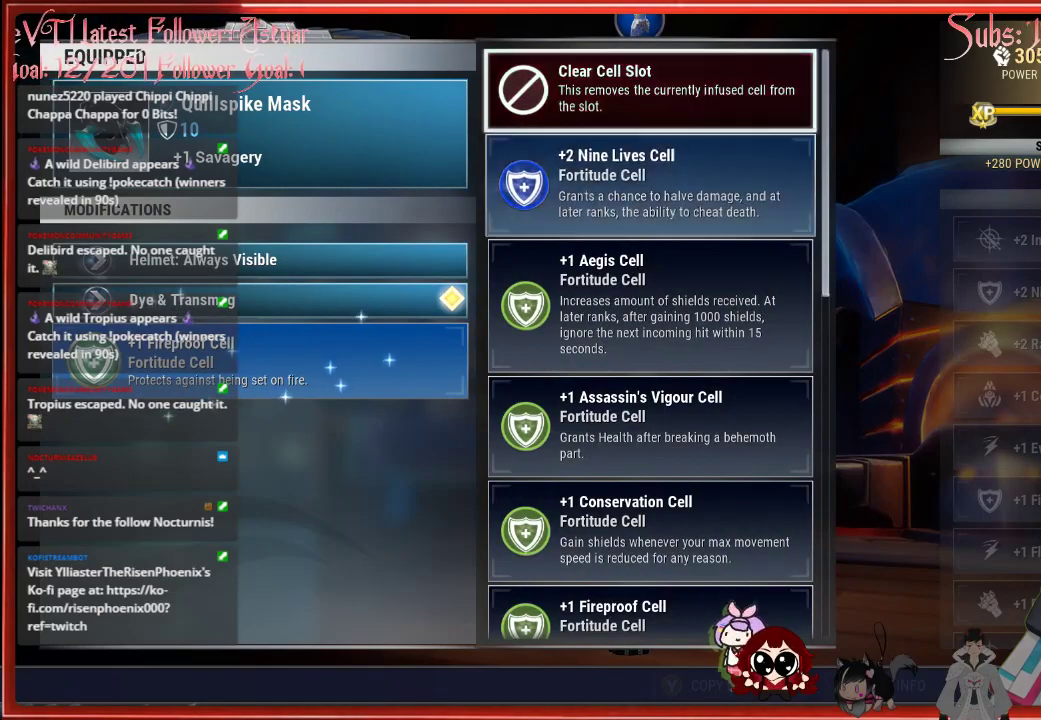
{"buttons": [], "left_stick": "center", "right_stick": "center", "events": [[50, "DPAD_DOWN", "down"], [133, "DPAD_DOWN", "up"]]}
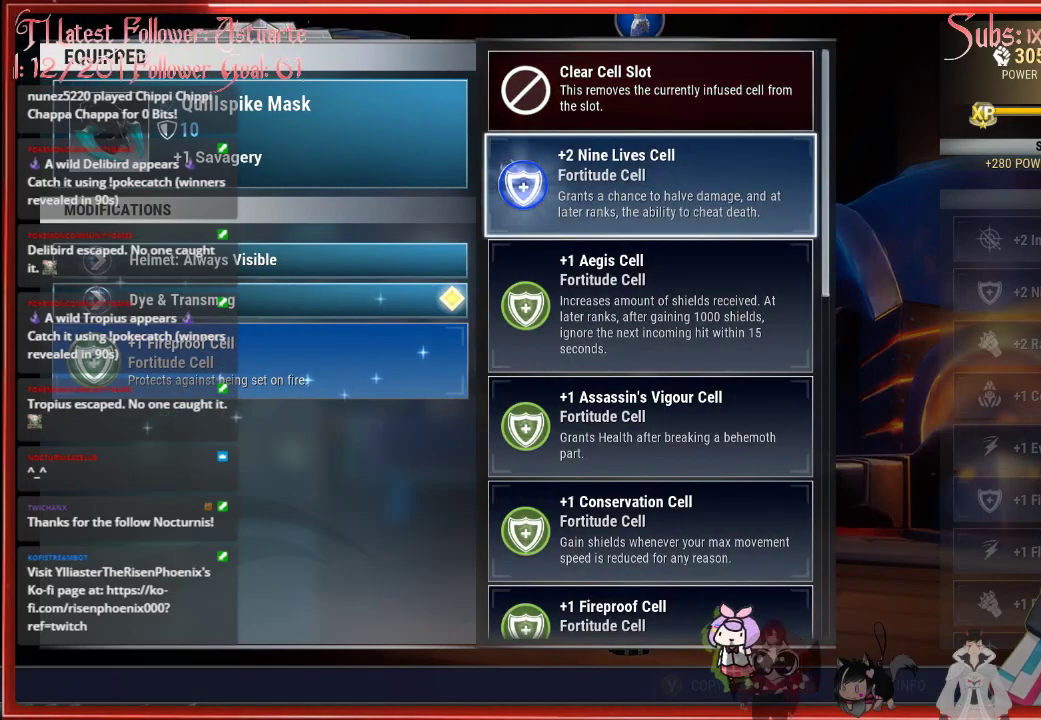
{"buttons": [], "left_stick": "center", "right_stick": "center", "events": []}
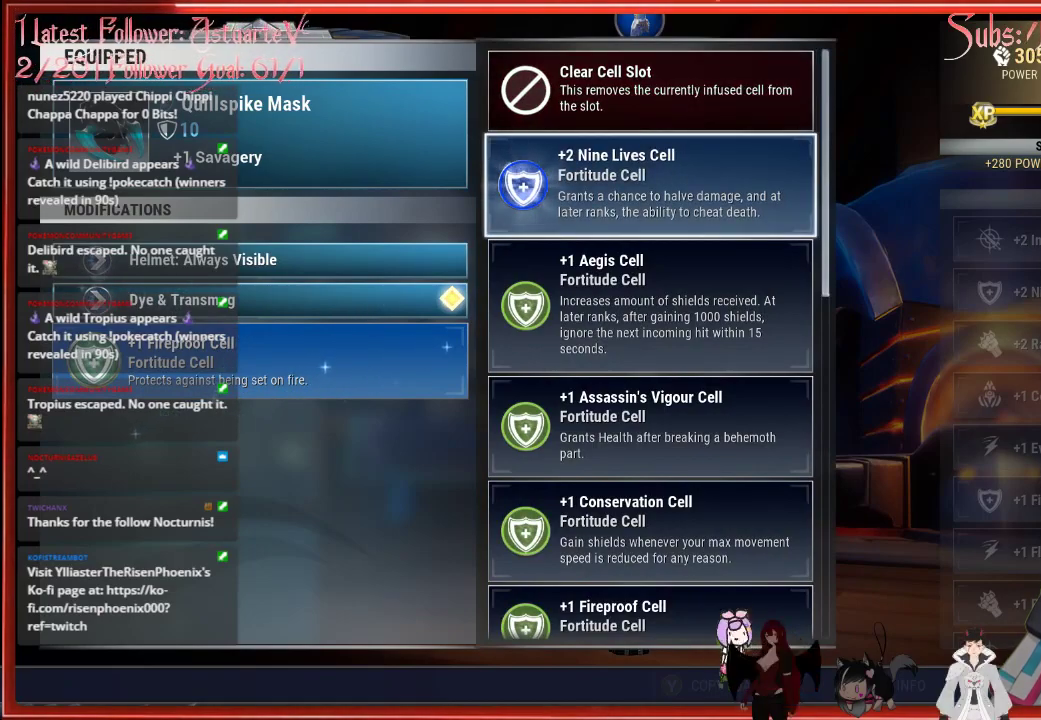
{"buttons": [], "left_stick": "center", "right_stick": "center", "events": [[333, "A", "down"], [483, "A", "up"]]}
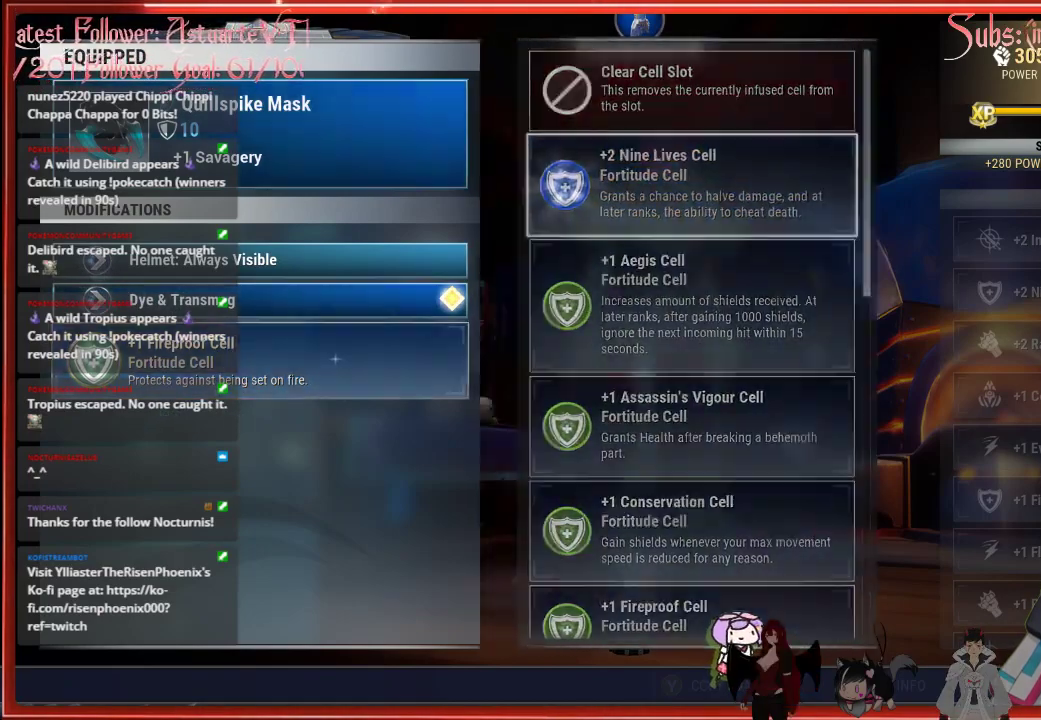
{"buttons": [], "left_stick": "center", "right_stick": "center", "events": []}
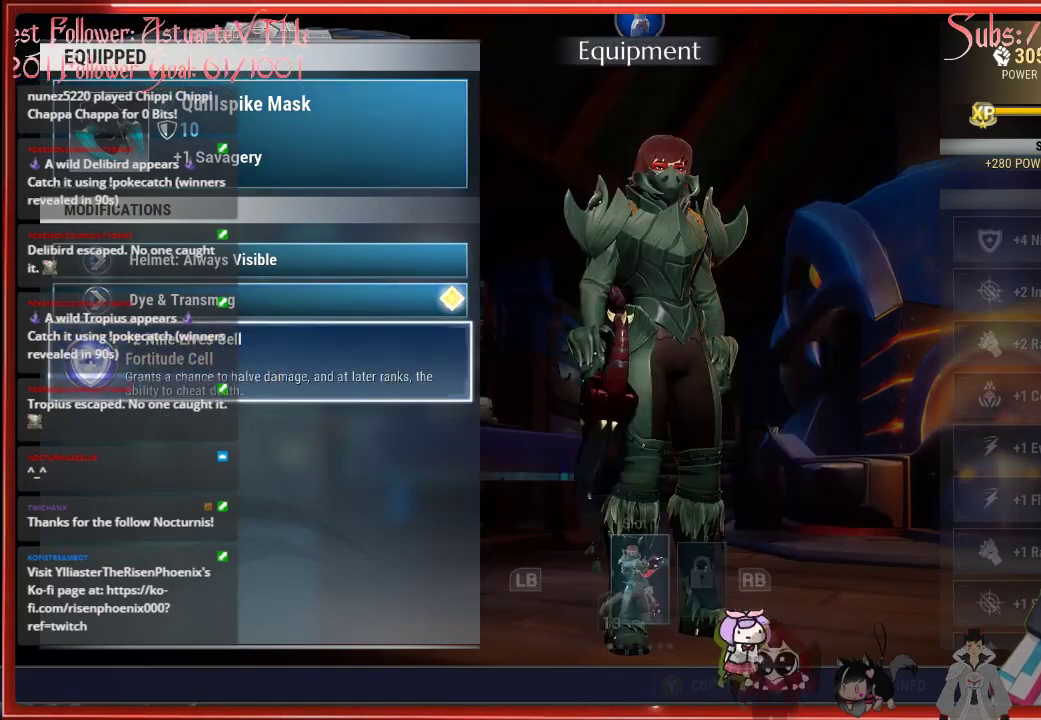
{"buttons": [], "left_stick": "center", "right_stick": "center", "events": []}
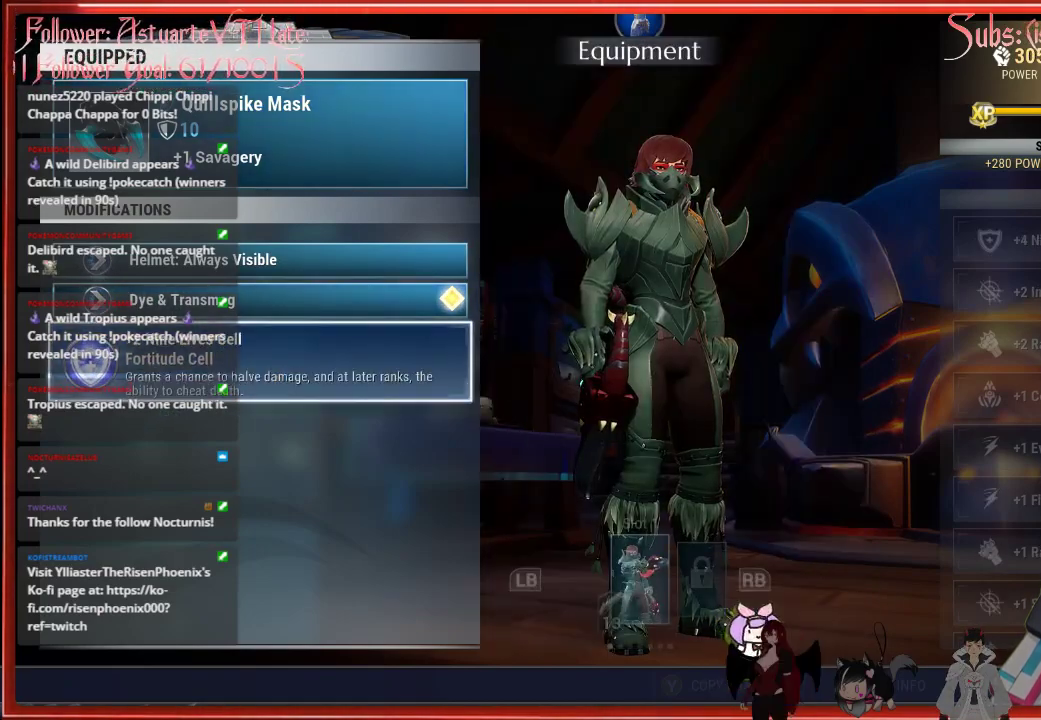
{"buttons": ["B"], "left_stick": "center", "right_stick": "center", "events": [[17, "B", "down"], [183, "B", "up"], [367, "B", "down"]]}
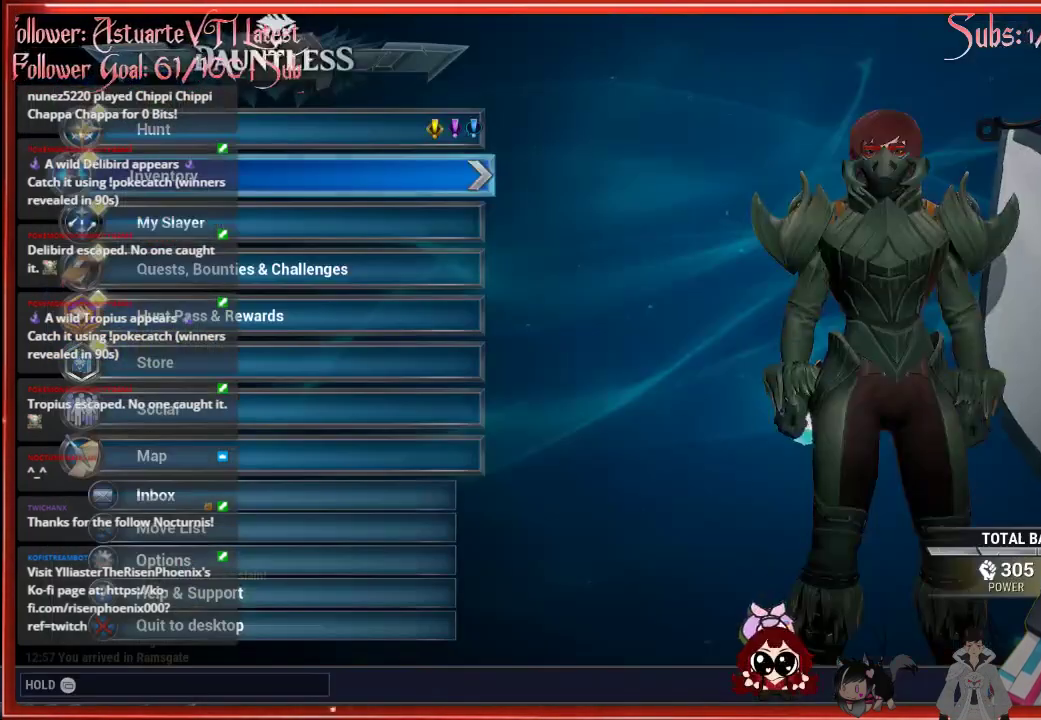
{"buttons": ["B"], "left_stick": "up-left", "right_stick": "center", "events": [[33, "B", "up"], [317, "left_stick", "up-left"], [417, "B", "down"]]}
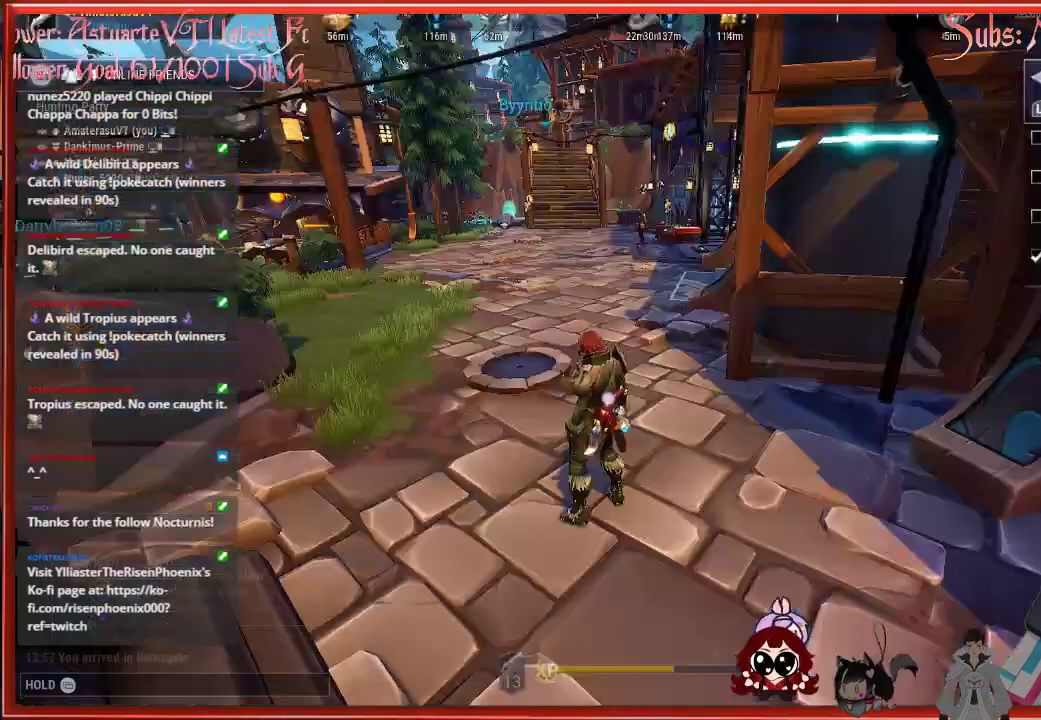
{"buttons": [], "left_stick": "center", "right_stick": "center", "events": [[50, "B", "up"], [317, "left_stick", "center"]]}
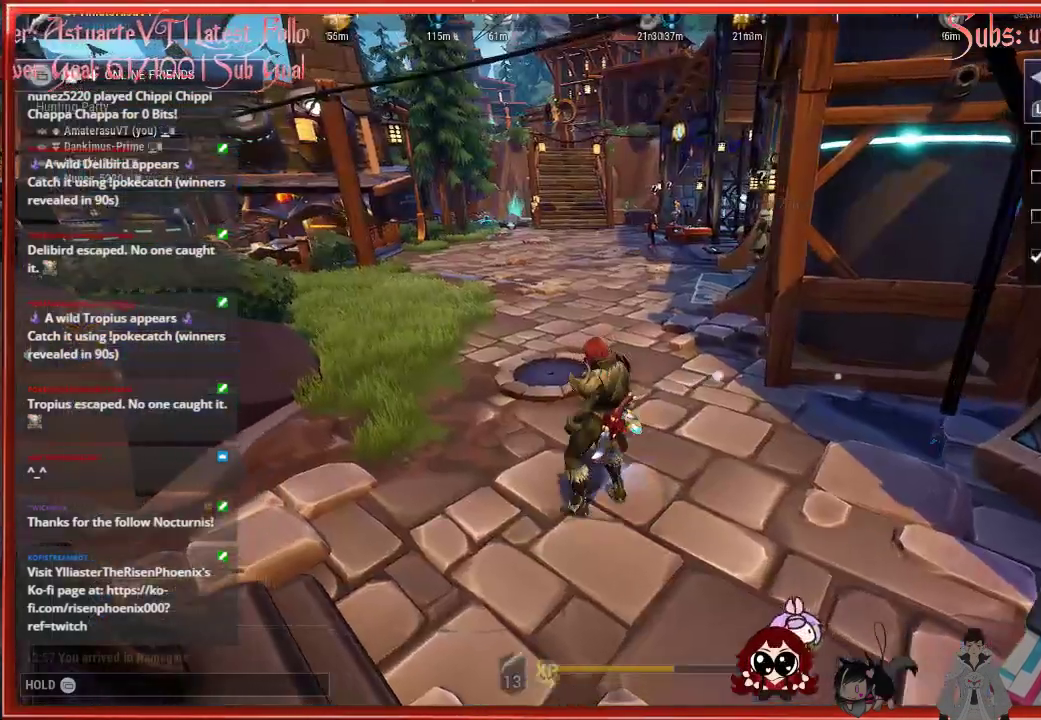
{"buttons": [], "left_stick": "center", "right_stick": "center", "events": [[33, "left_stick", "up-left"], [300, "left_stick", "center"]]}
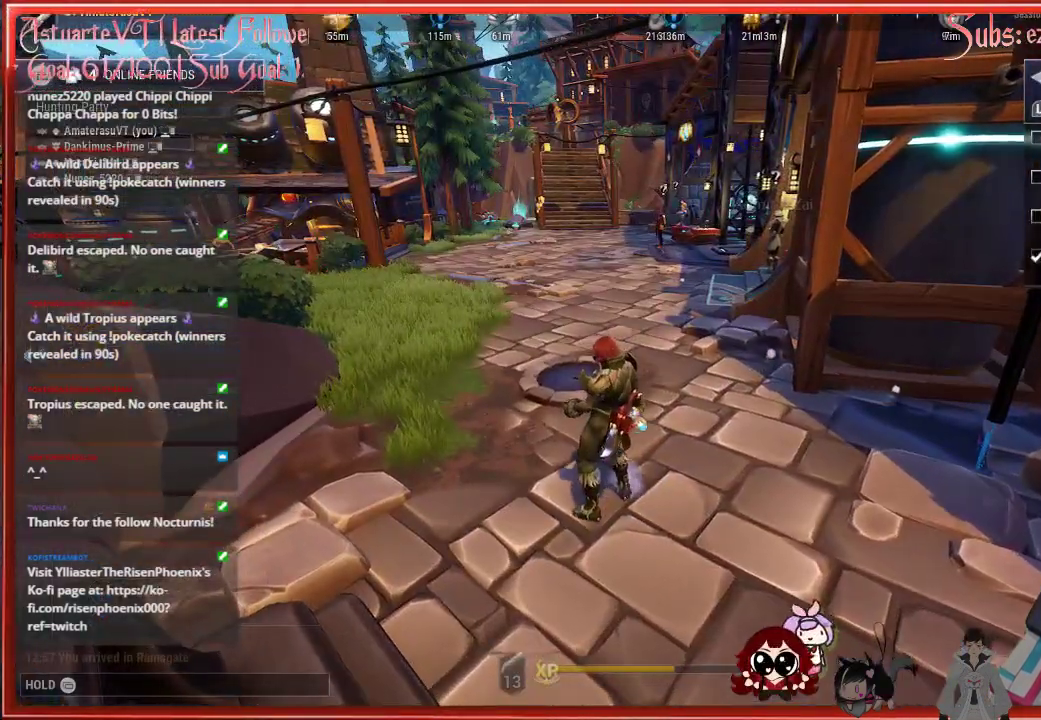
{"buttons": [], "left_stick": "center", "right_stick": "center", "events": [[133, "START", "down"], [283, "START", "up"]]}
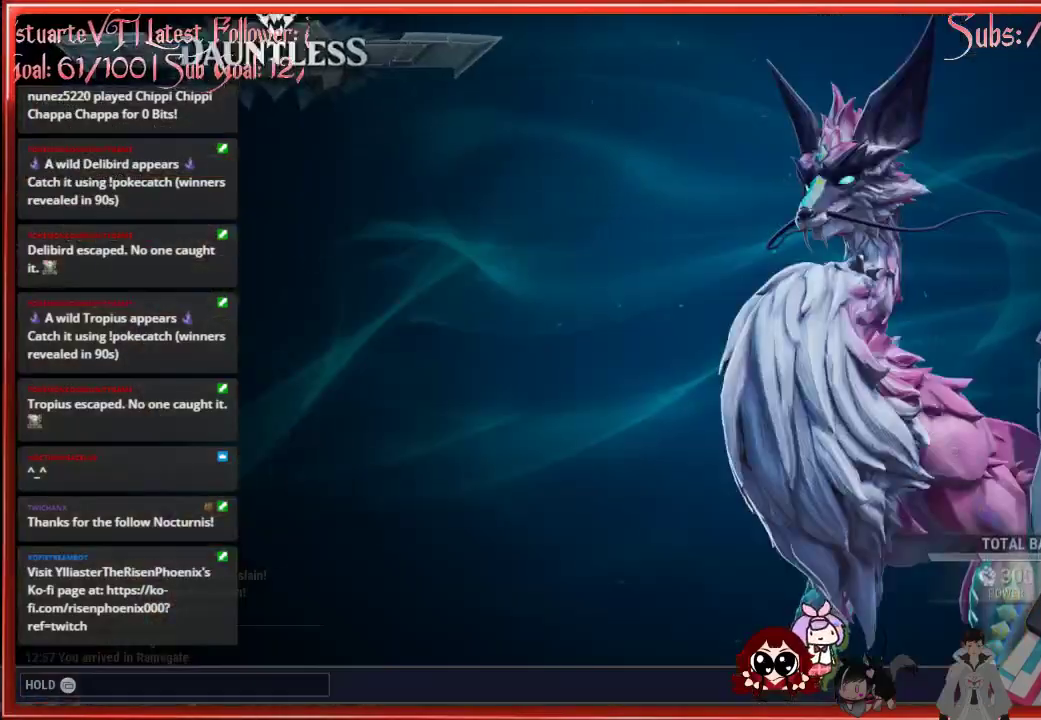
{"buttons": [], "left_stick": "center", "right_stick": "center", "events": [[333, "DPAD_DOWN", "down"], [433, "DPAD_DOWN", "up"]]}
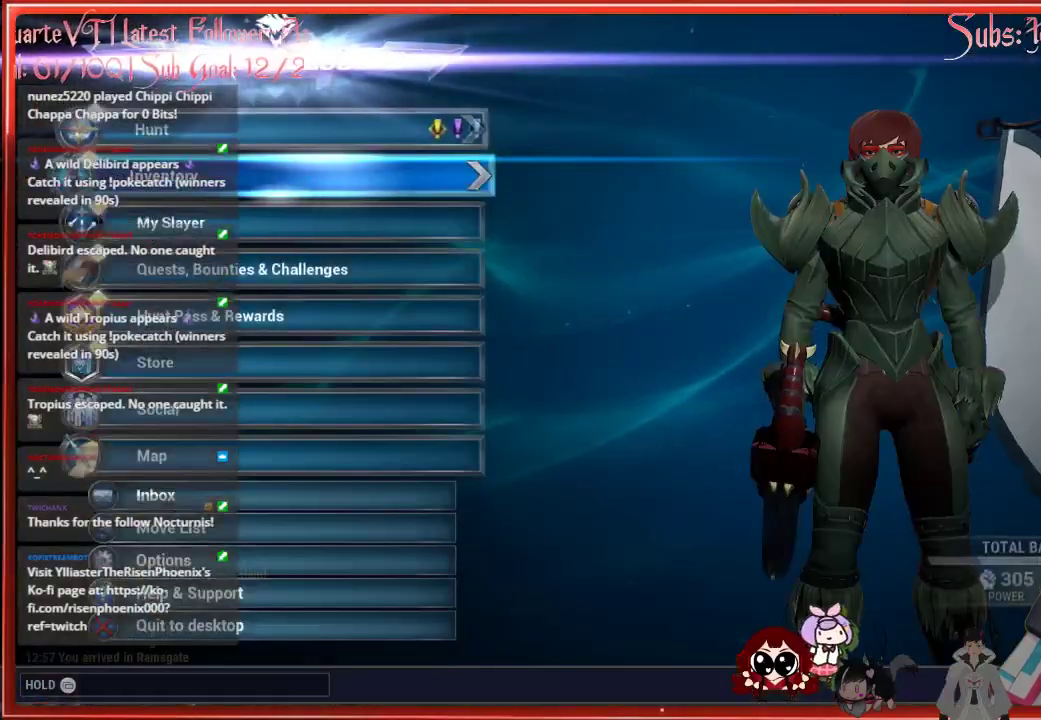
{"buttons": [], "left_stick": "center", "right_stick": "center", "events": [[17, "DPAD_DOWN", "down"], [83, "DPAD_DOWN", "up"]]}
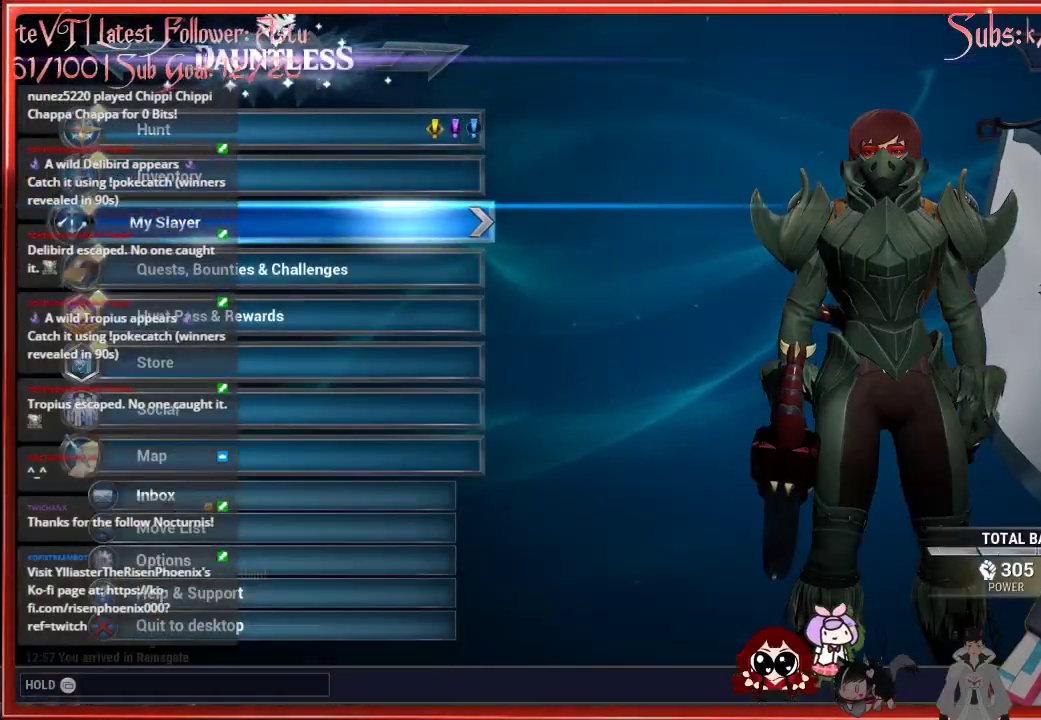
{"buttons": [], "left_stick": "center", "right_stick": "center", "events": [[167, "A", "down"], [300, "A", "up"]]}
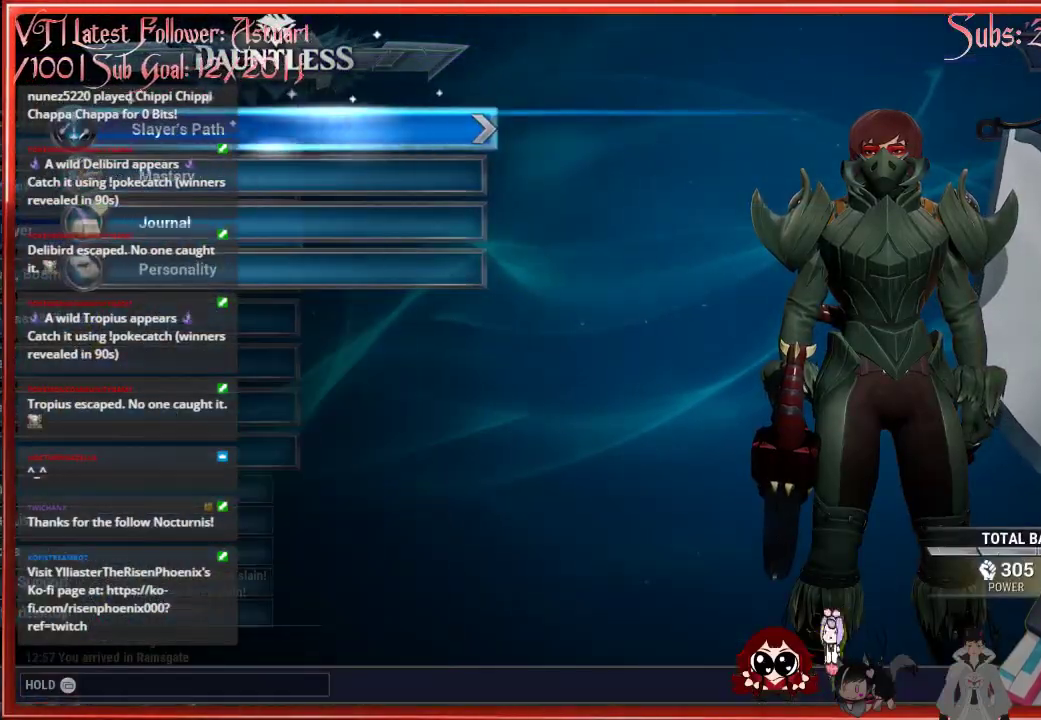
{"buttons": [], "left_stick": "center", "right_stick": "center", "events": [[183, "A", "down"], [317, "A", "up"]]}
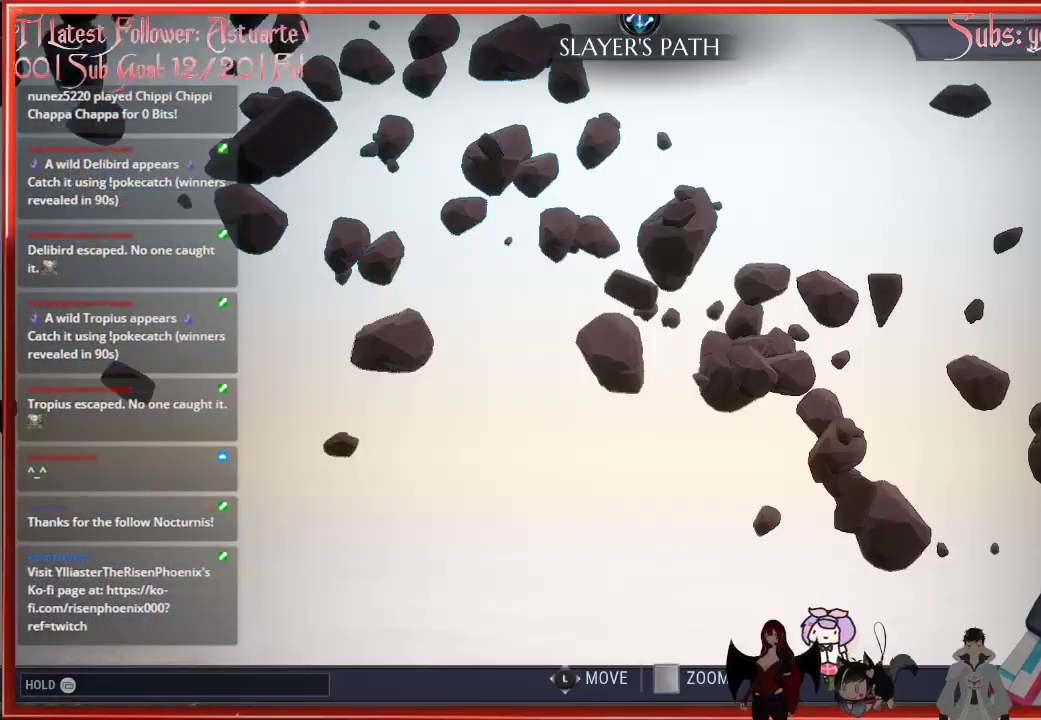
{"buttons": [], "left_stick": "center", "right_stick": "center", "events": []}
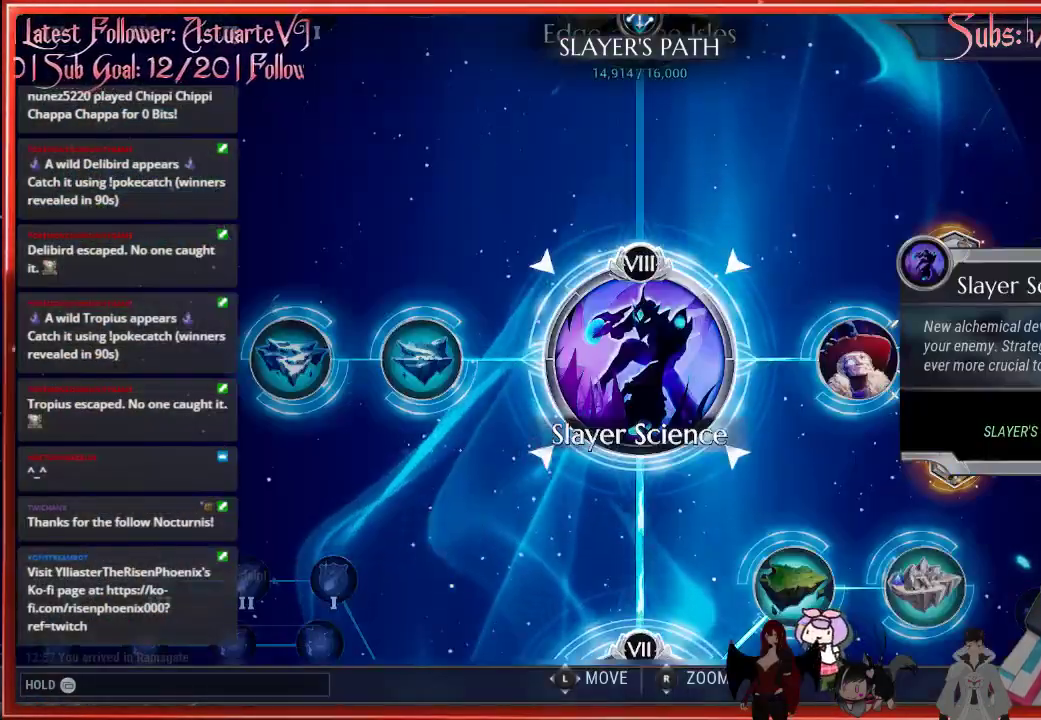
{"buttons": [], "left_stick": "center", "right_stick": "center", "events": []}
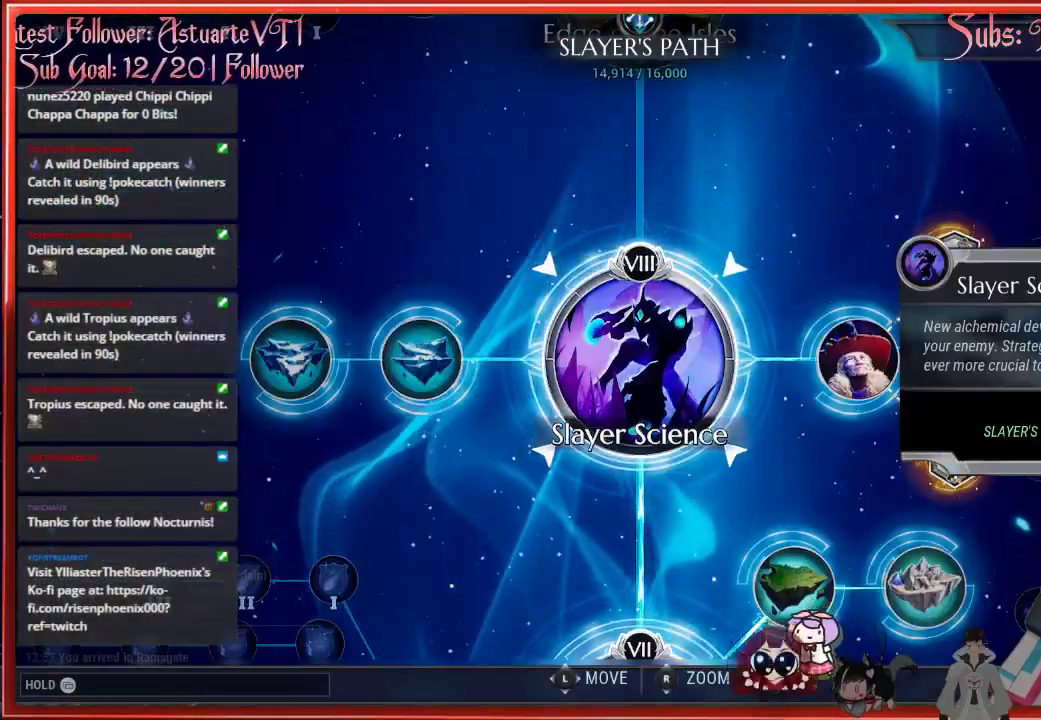
{"buttons": [], "left_stick": "center", "right_stick": "center", "events": [[33, "right_stick", "down"], [300, "right_stick", "center"]]}
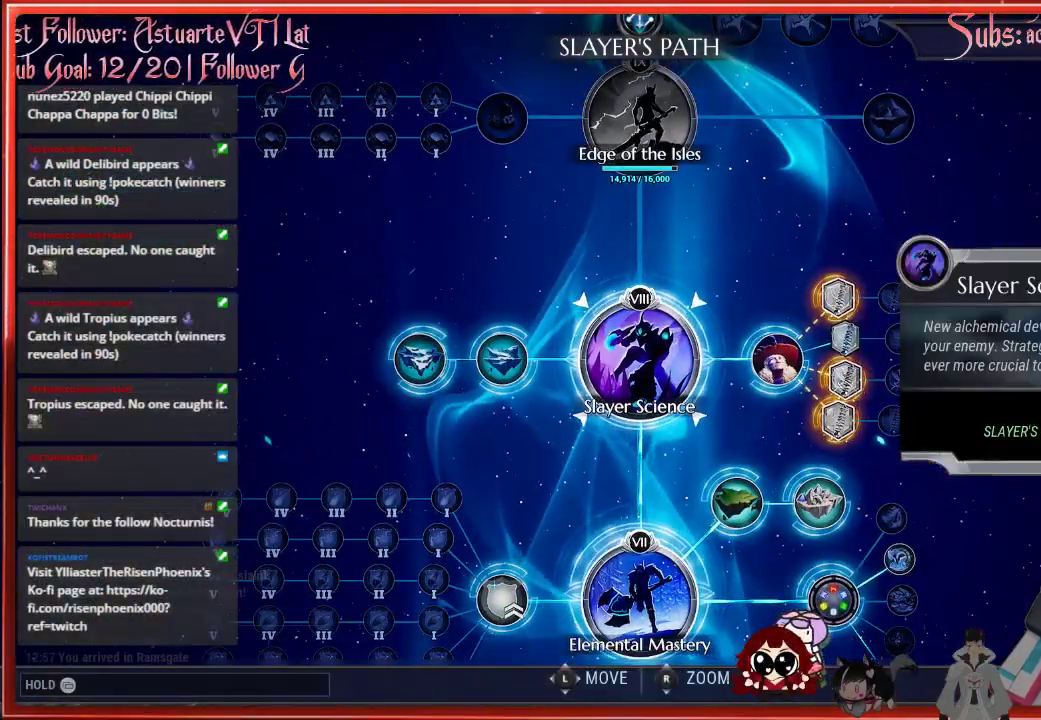
{"buttons": [], "left_stick": "right", "right_stick": "center", "events": [[483, "left_stick", "right"]]}
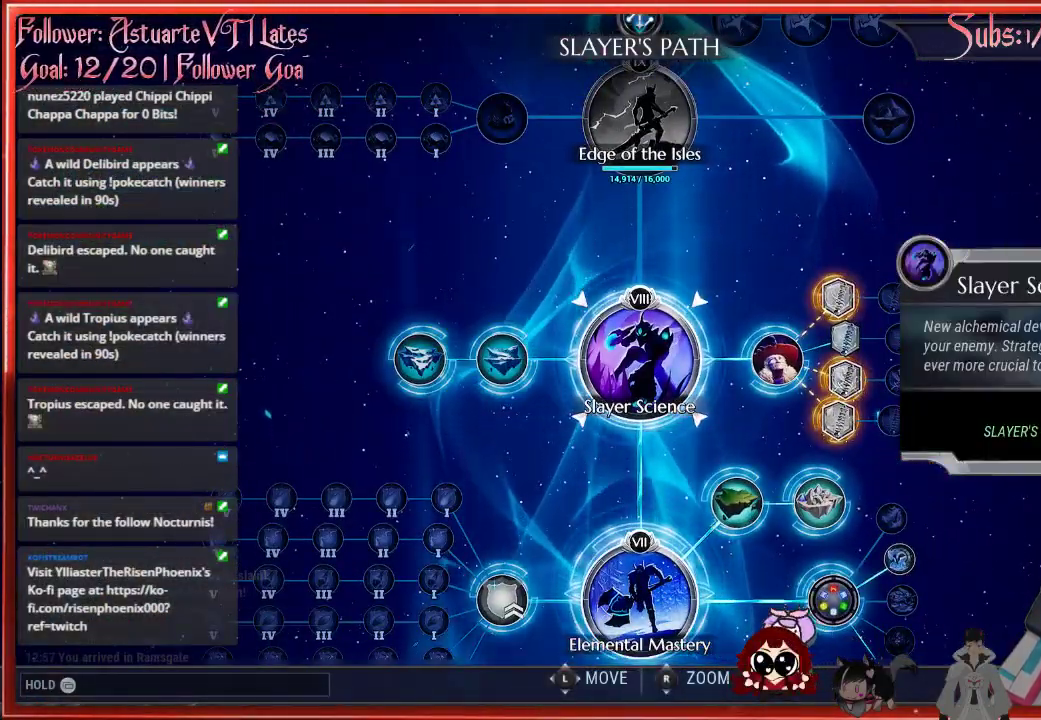
{"buttons": [], "left_stick": "center", "right_stick": "center", "events": [[483, "left_stick", "center"]]}
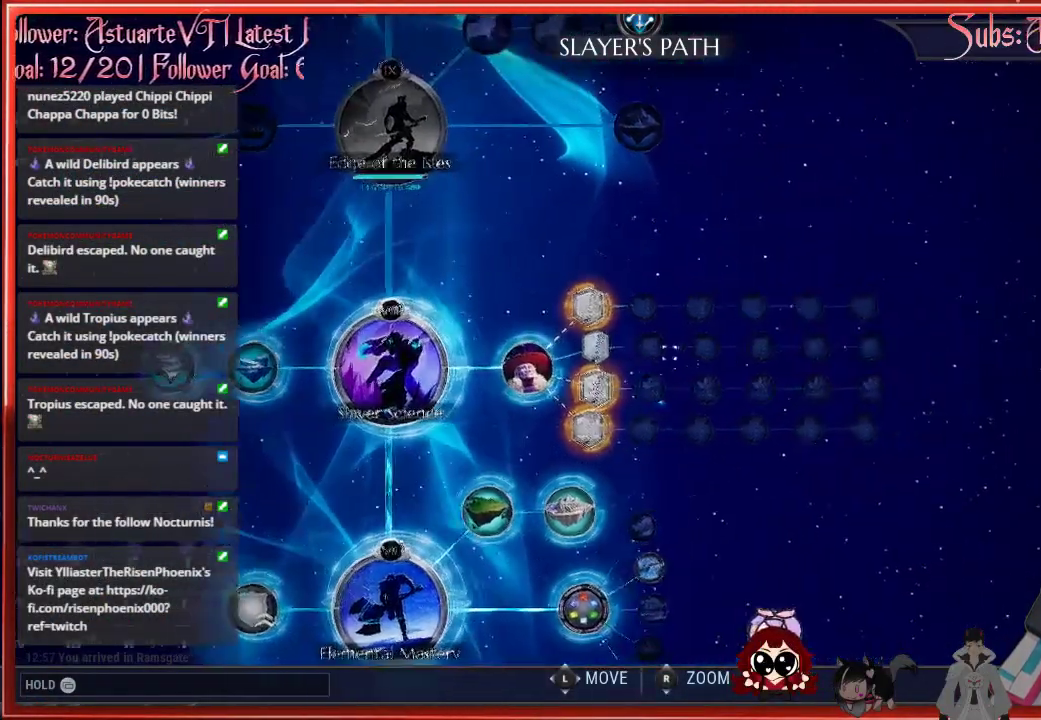
{"buttons": [], "left_stick": "center", "right_stick": "center", "events": [[167, "left_stick", "up-left"], [400, "left_stick", "center"]]}
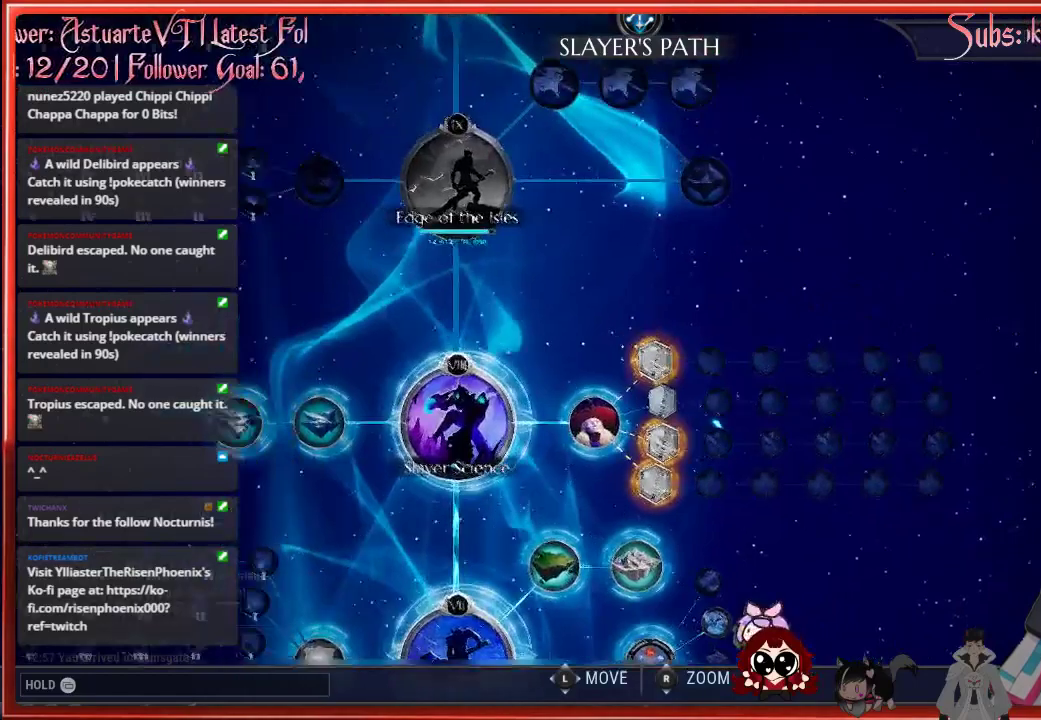
{"buttons": [], "left_stick": "center", "right_stick": "center", "events": [[317, "left_stick", "right"], [400, "left_stick", "center"]]}